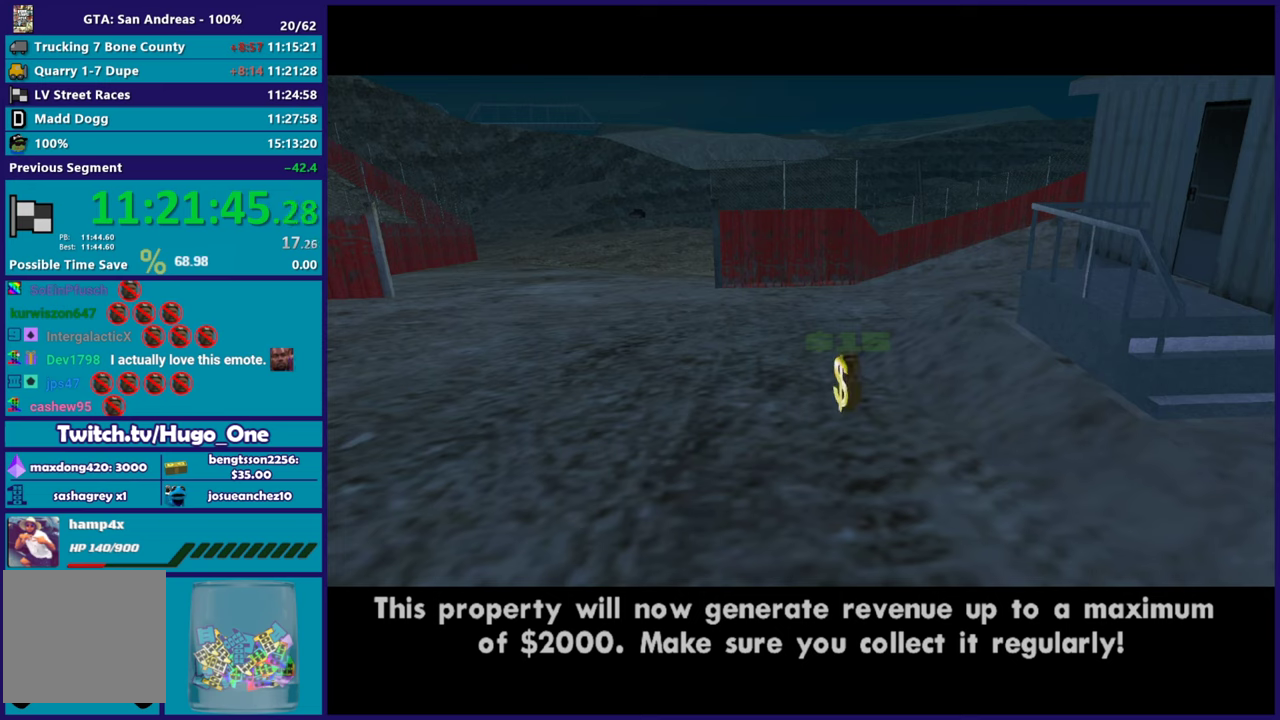
Gameplay with a controller (Xbox layout); each line is a JSON object with the inputs held at the frame after it. "events" lists button and stick changes between this image and that frame as [ms after this image, input, new state], when the widget could be followed in between.
{"buttons": [], "left_stick": "center", "right_stick": "center"}
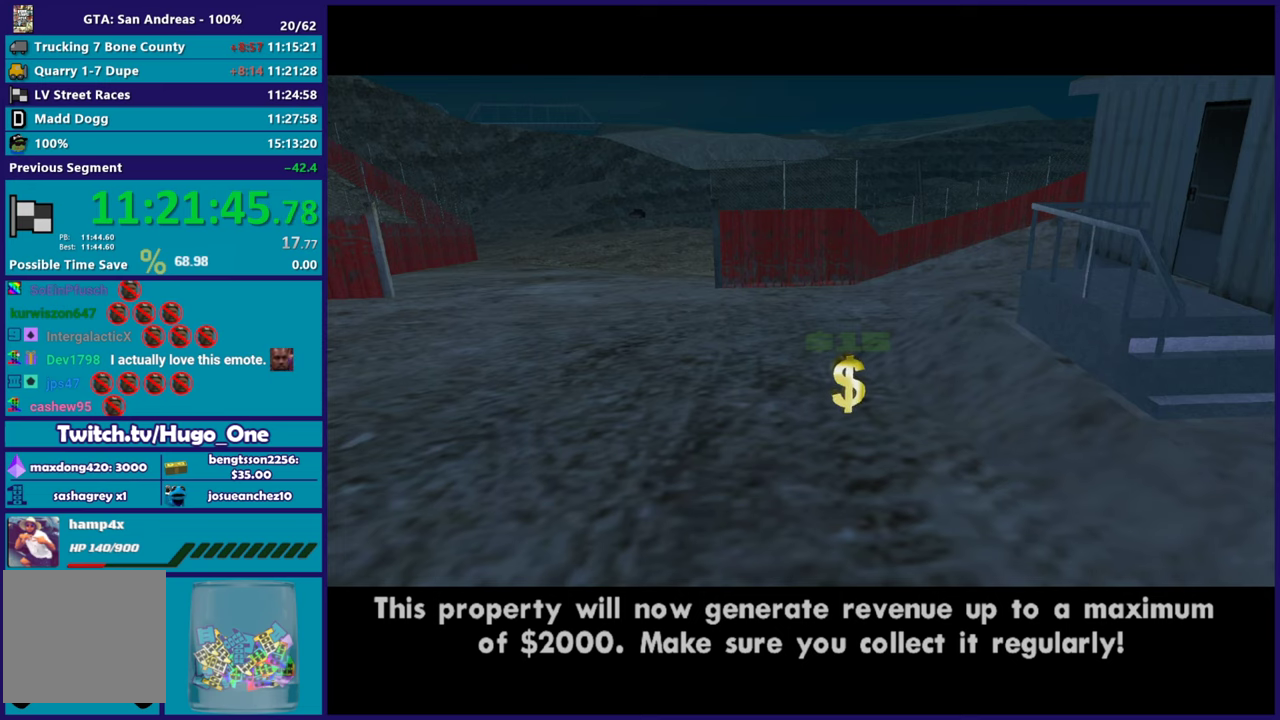
{"buttons": [], "left_stick": "center", "right_stick": "center", "events": []}
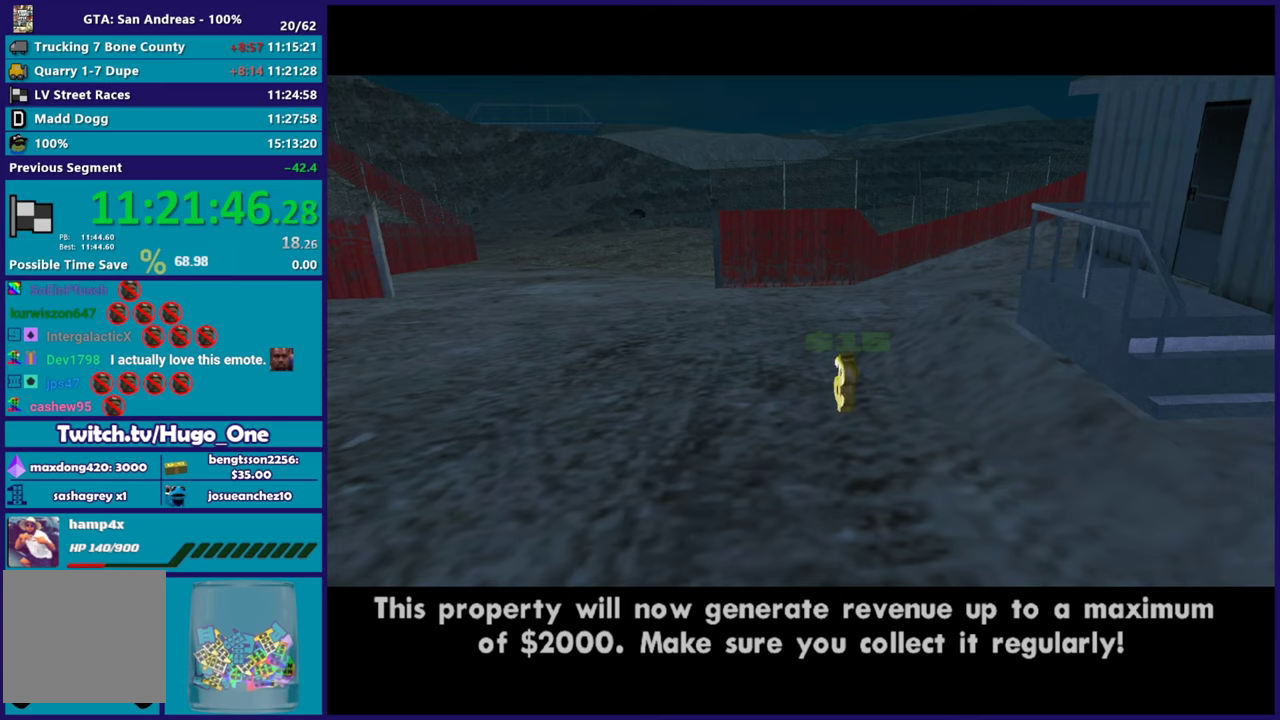
{"buttons": [], "left_stick": "center", "right_stick": "center", "events": []}
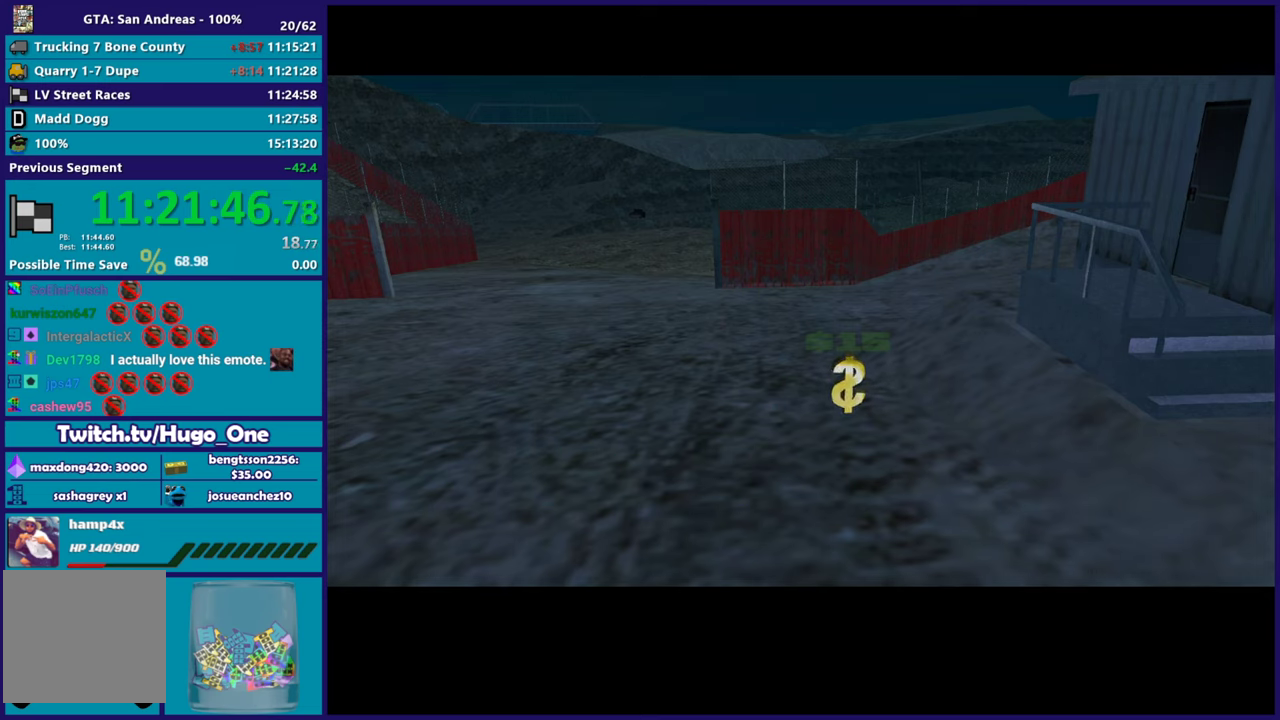
{"buttons": [], "left_stick": "center", "right_stick": "center", "events": []}
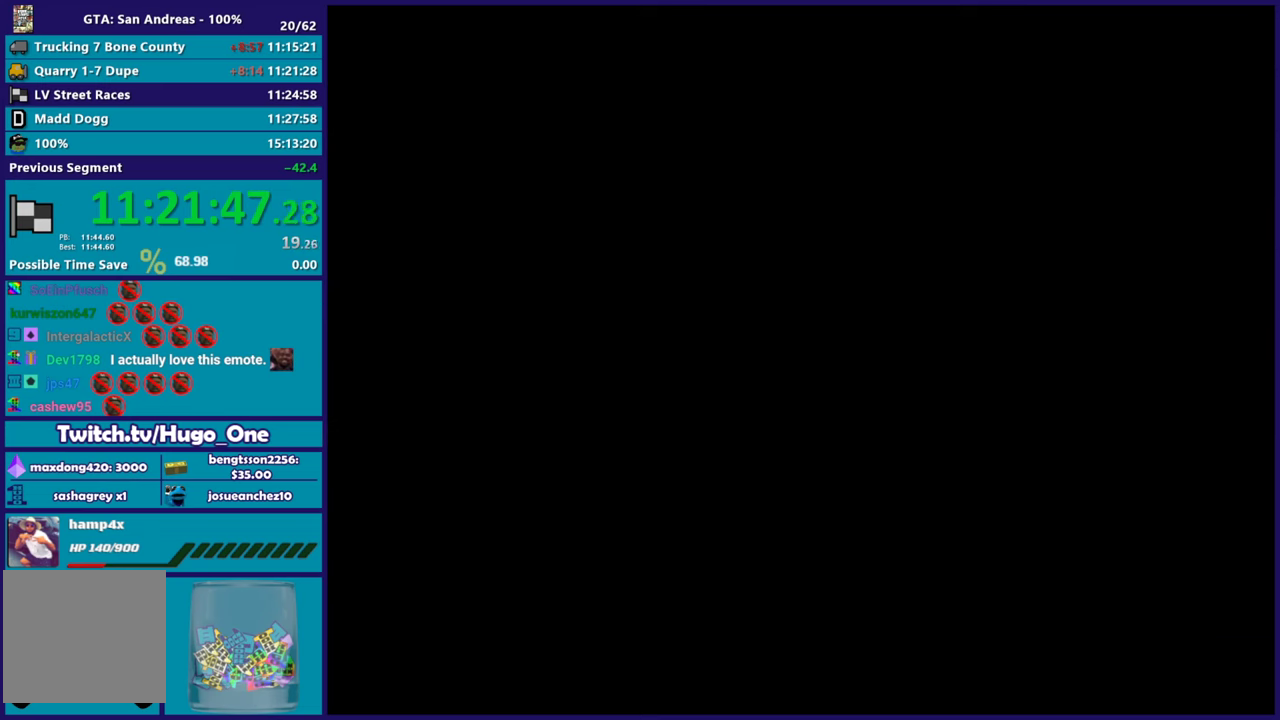
{"buttons": [], "left_stick": "center", "right_stick": "center", "events": []}
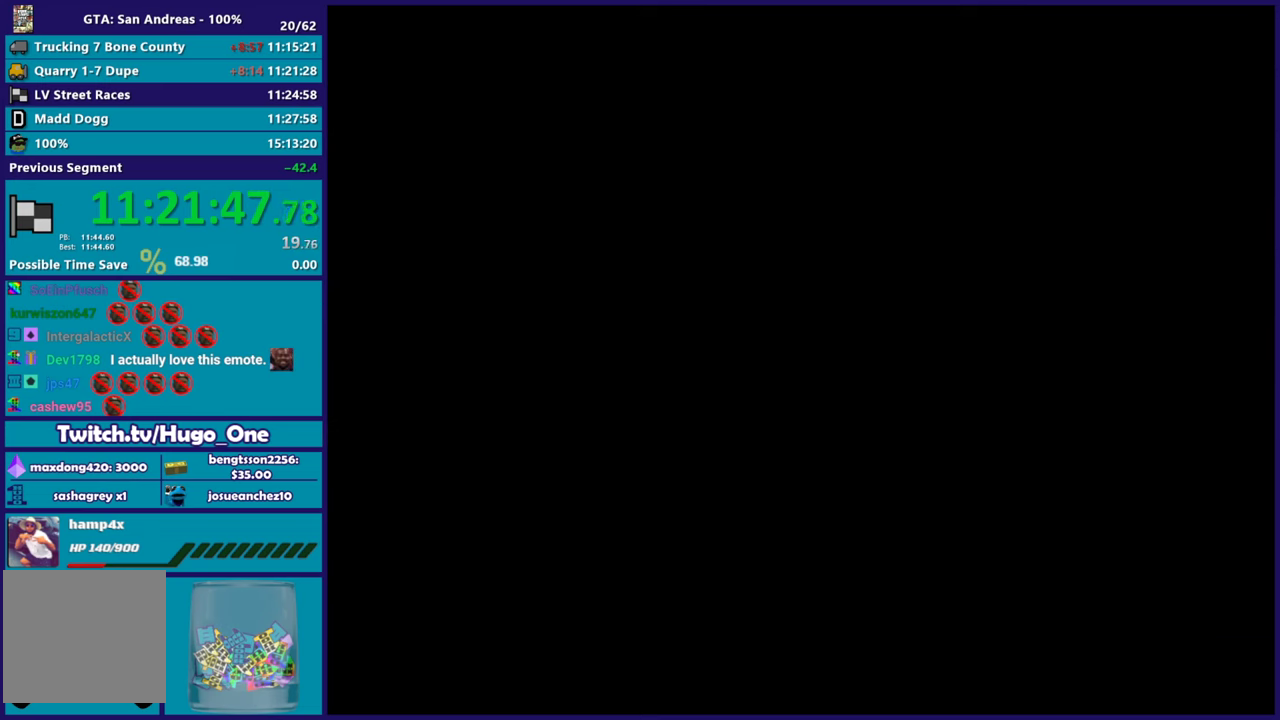
{"buttons": [], "left_stick": "center", "right_stick": "center", "events": [[184, "A", "down"], [384, "A", "up"]]}
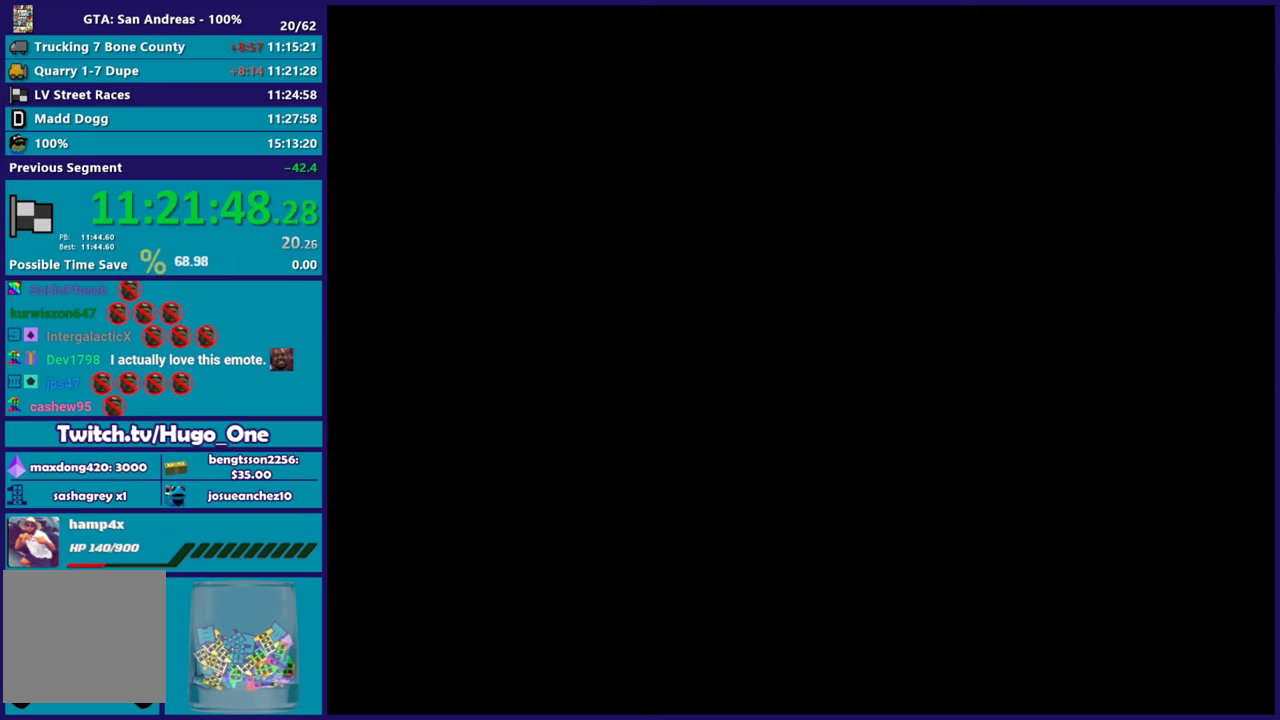
{"buttons": ["A"], "left_stick": "center", "right_stick": "center", "events": [[17, "A", "down"], [167, "A", "up"], [250, "A", "down"], [384, "A", "up"], [467, "A", "down"]]}
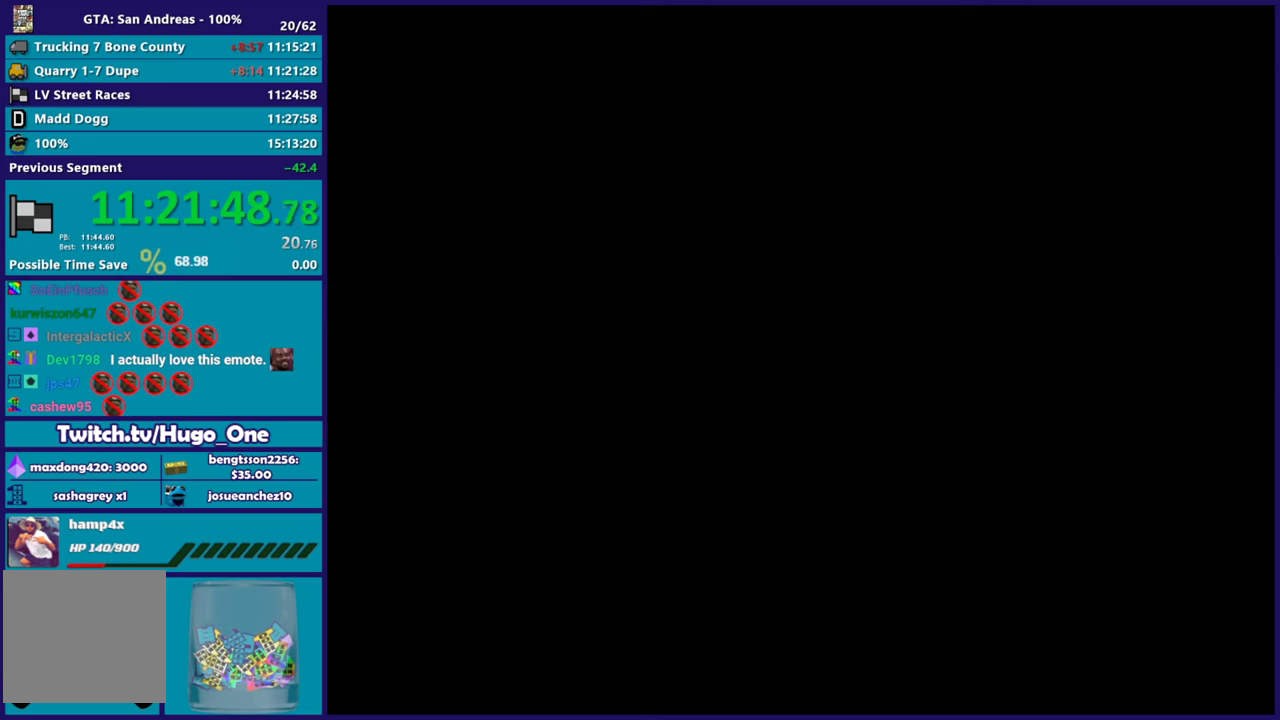
{"buttons": ["A"], "left_stick": "center", "right_stick": "center", "events": [[117, "A", "up"], [184, "A", "down"], [317, "A", "up"], [401, "A", "down"]]}
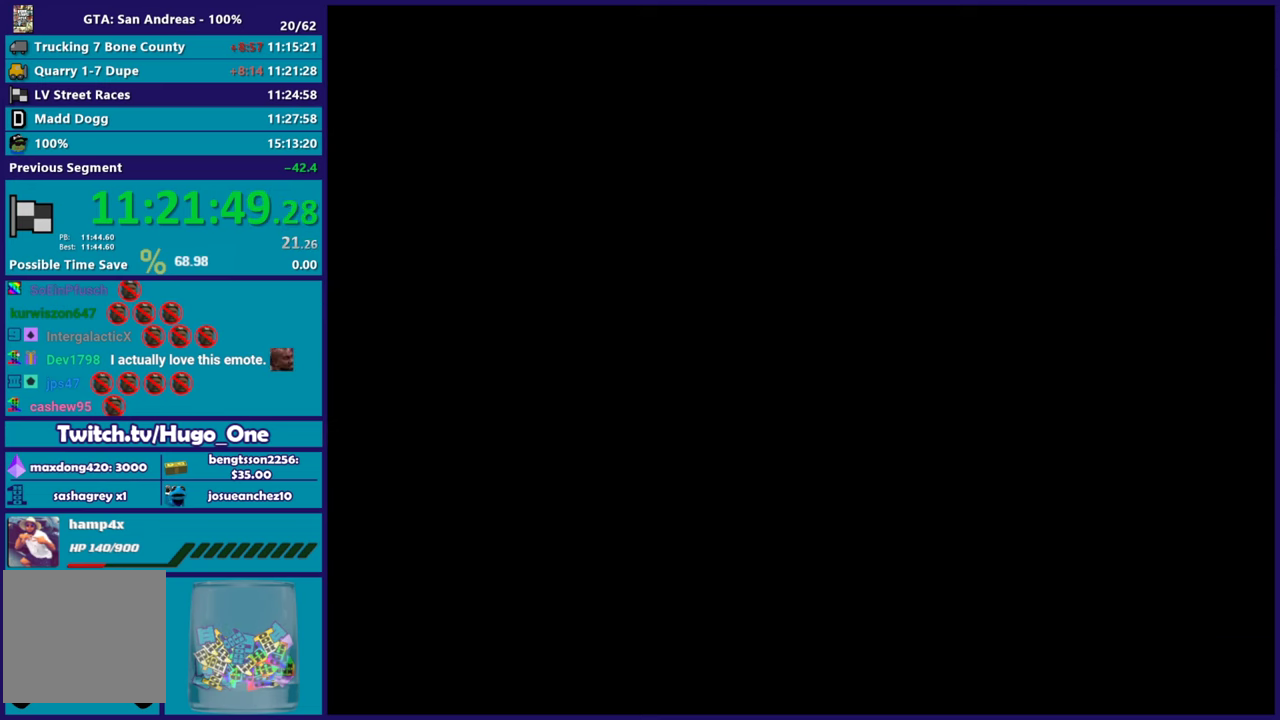
{"buttons": [], "left_stick": "center", "right_stick": "center", "events": [[17, "A", "up"], [117, "A", "down"], [217, "A", "up"], [300, "A", "down"], [417, "A", "up"]]}
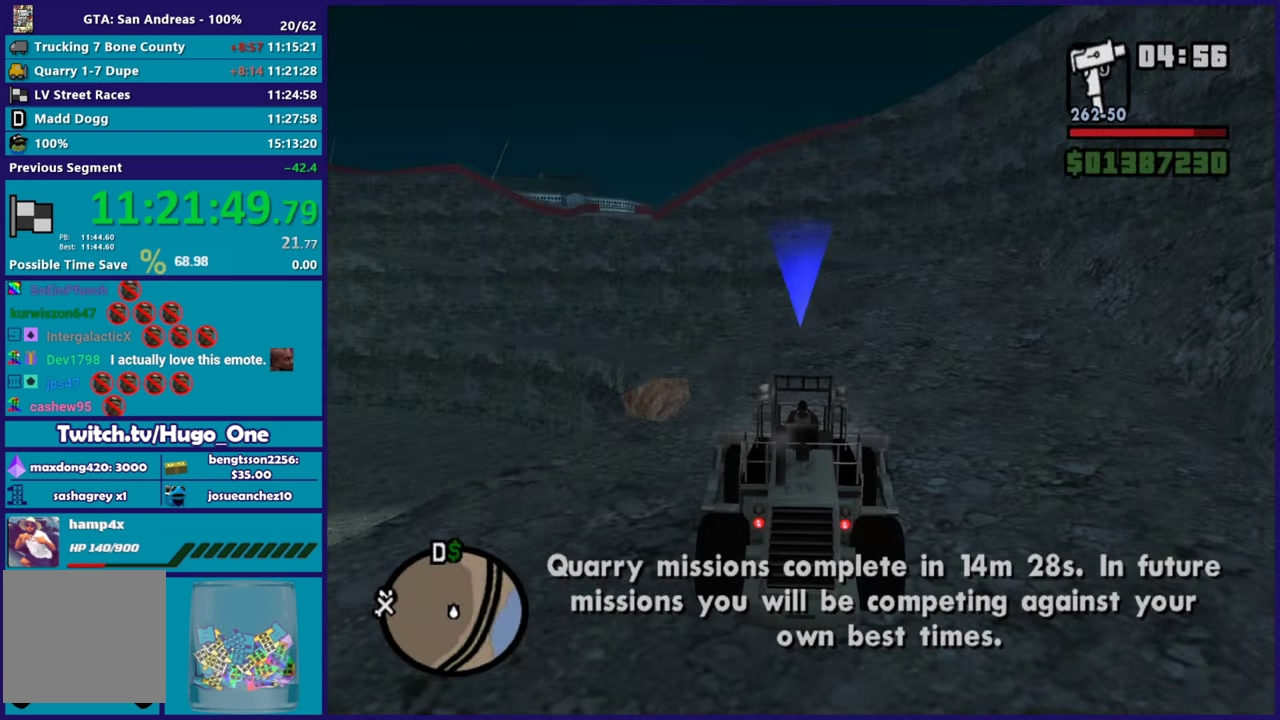
{"buttons": [], "left_stick": "center", "right_stick": "down-right"}
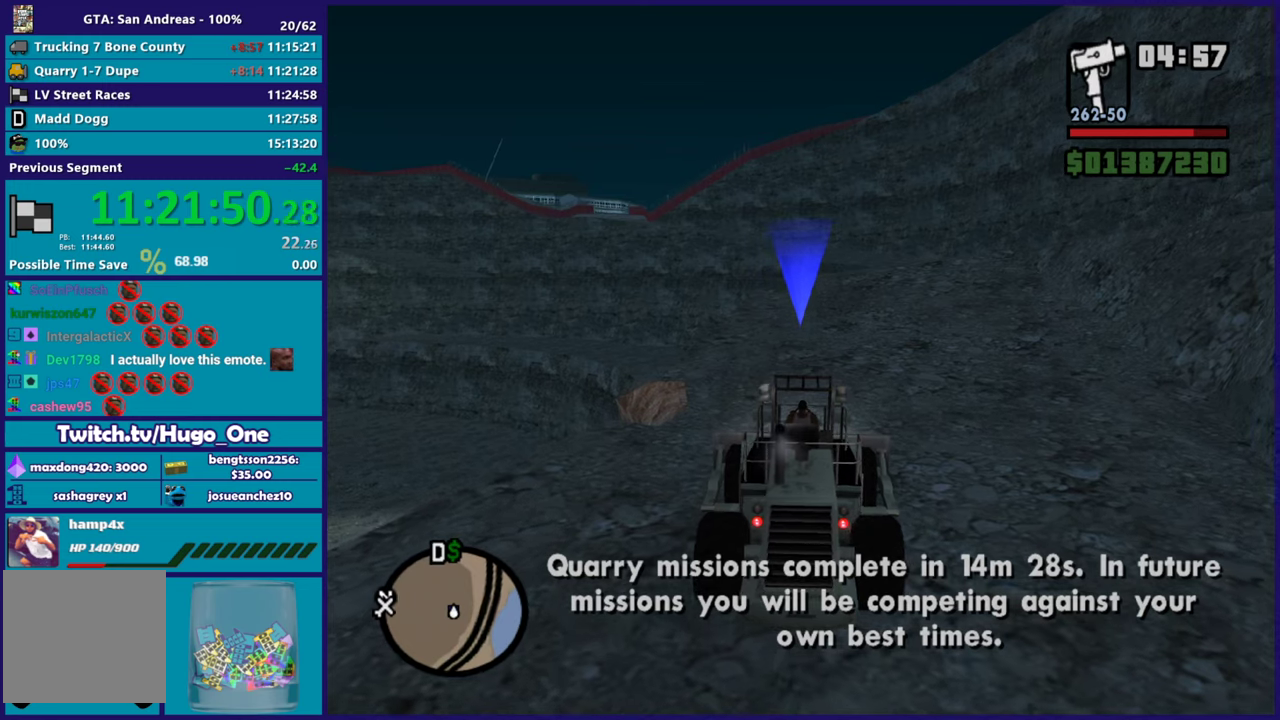
{"buttons": ["R2"], "left_stick": "center", "right_stick": "center"}
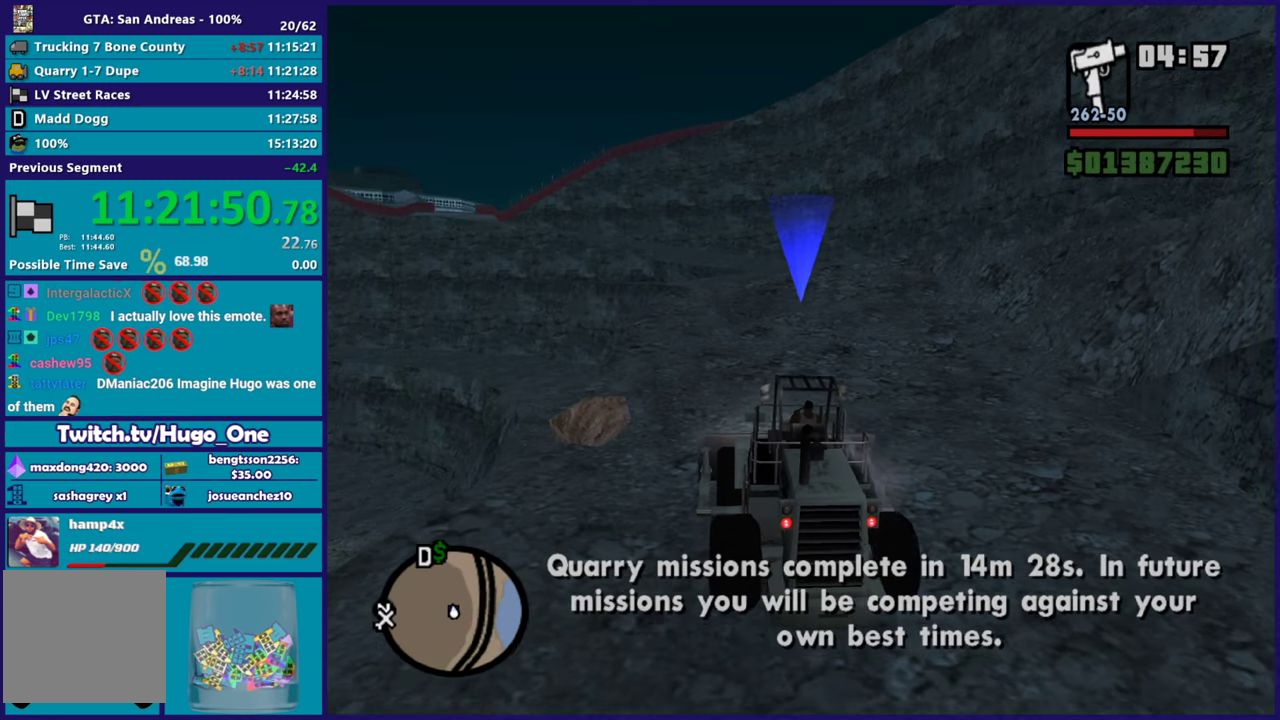
{"buttons": ["R2"], "left_stick": "center", "right_stick": "center", "events": [[201, "left_stick", "right"], [351, "right_stick", "down-left"], [367, "left_stick", "center"], [434, "right_stick", "center"]]}
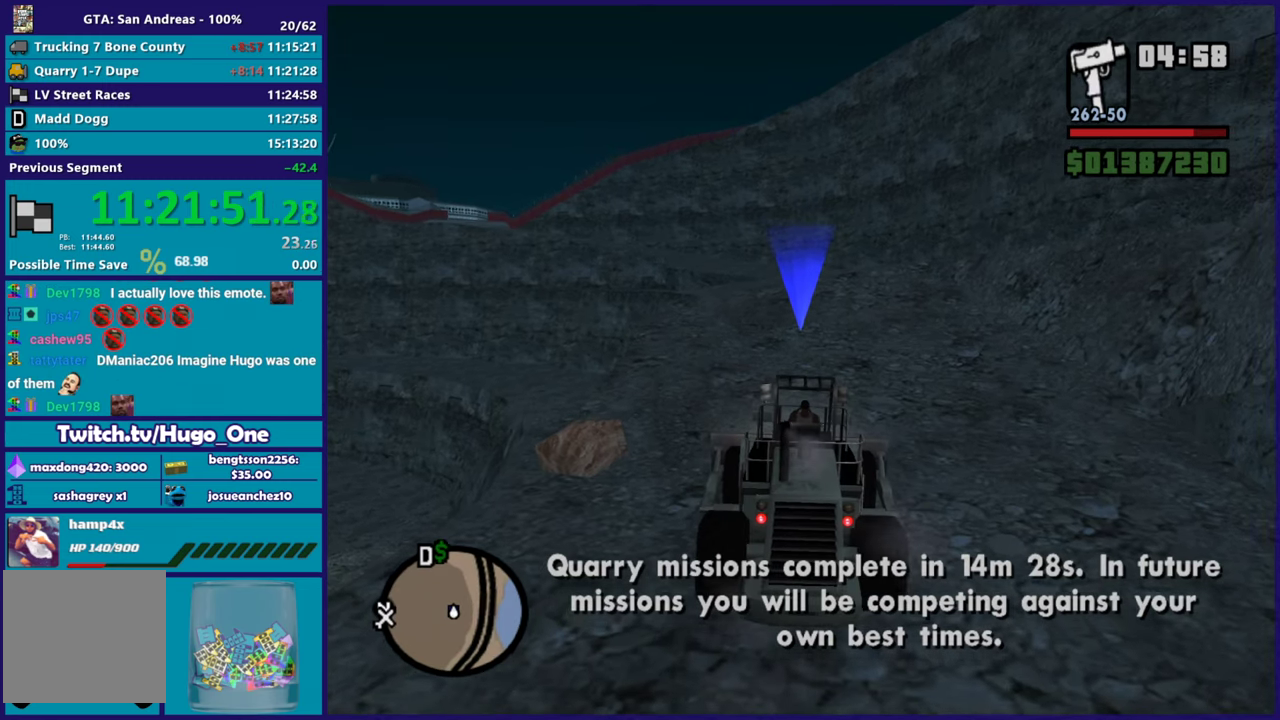
{"buttons": ["R2"], "left_stick": "center", "right_stick": "down", "events": [[317, "right_stick", "down"]]}
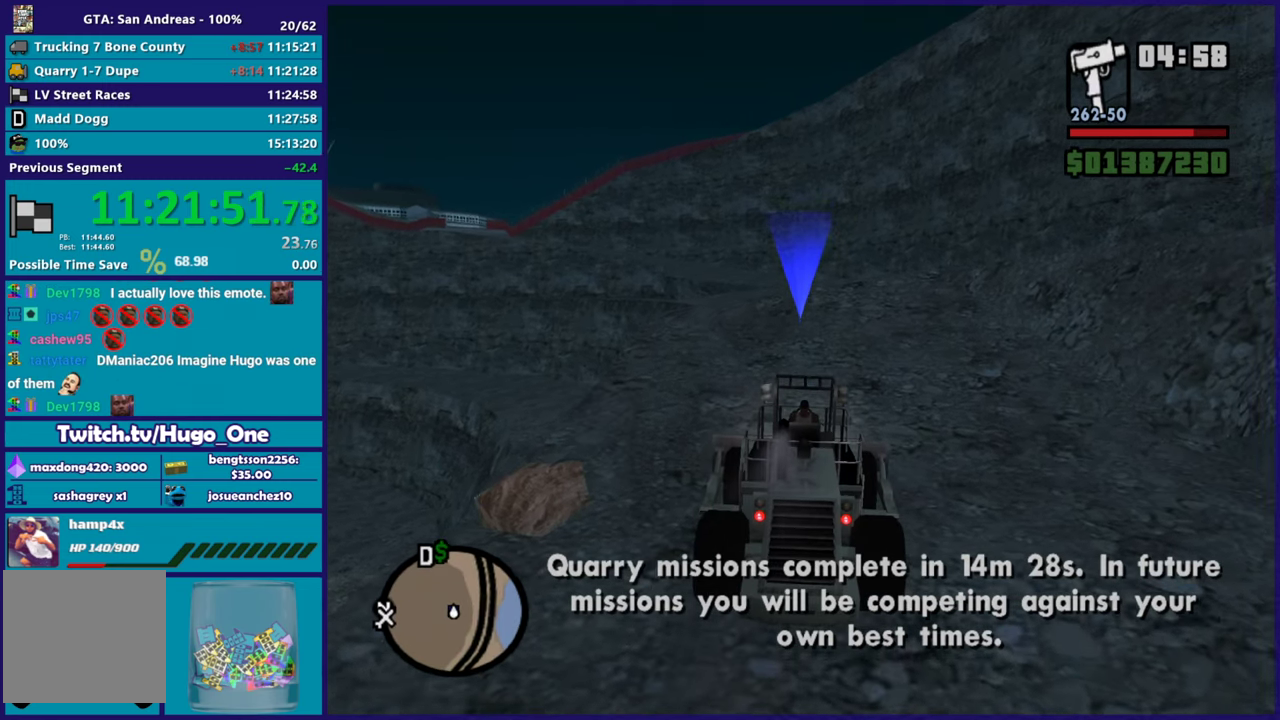
{"buttons": ["R2"], "left_stick": "center", "right_stick": "center", "events": [[184, "right_stick", "center"]]}
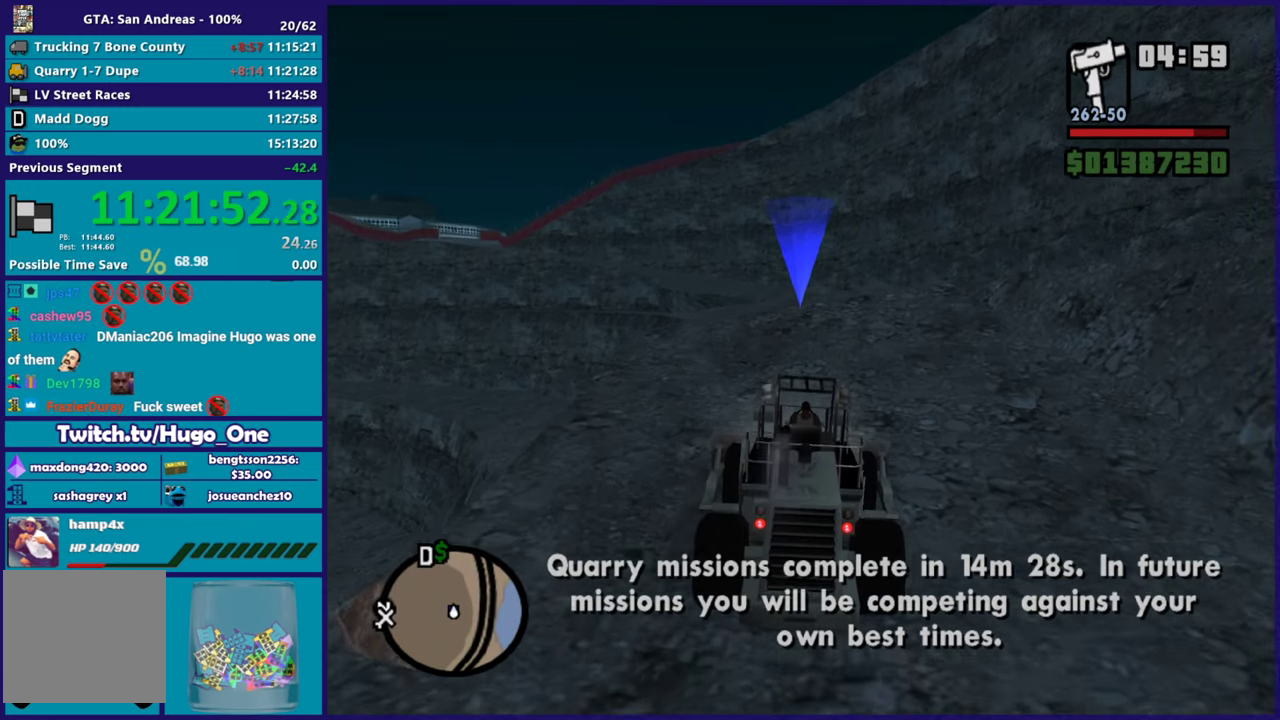
{"buttons": ["R2"], "left_stick": "center", "right_stick": "down", "events": [[417, "right_stick", "down"]]}
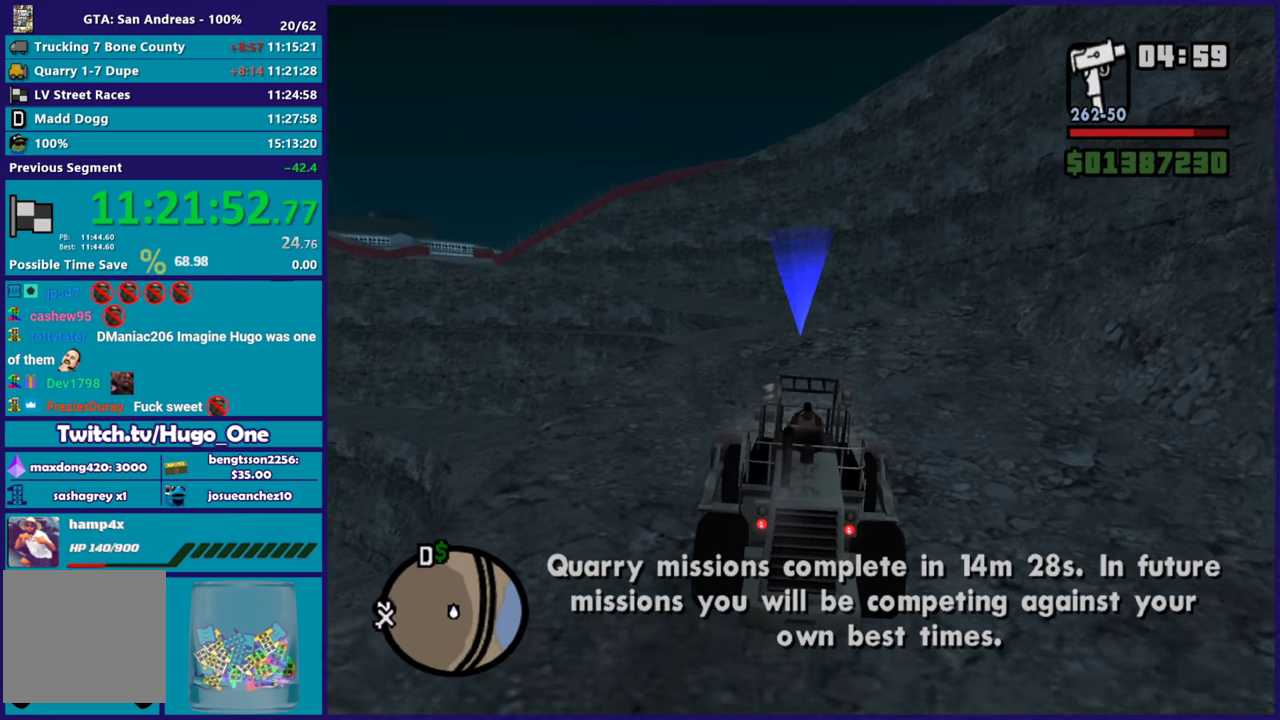
{"buttons": ["R2"], "left_stick": "center", "right_stick": "down", "events": []}
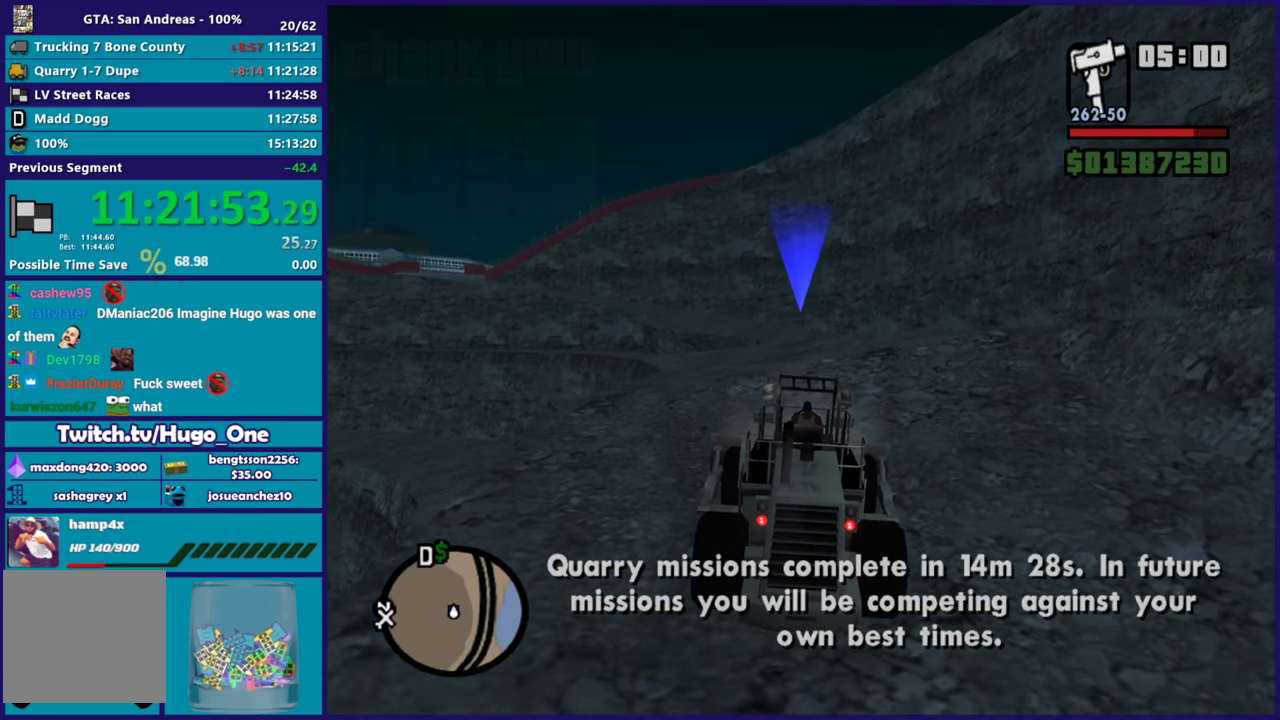
{"buttons": ["R2"], "left_stick": "center", "right_stick": "down-left", "events": [[117, "left_stick", "right"], [250, "left_stick", "center"], [384, "right_stick", "down-left"]]}
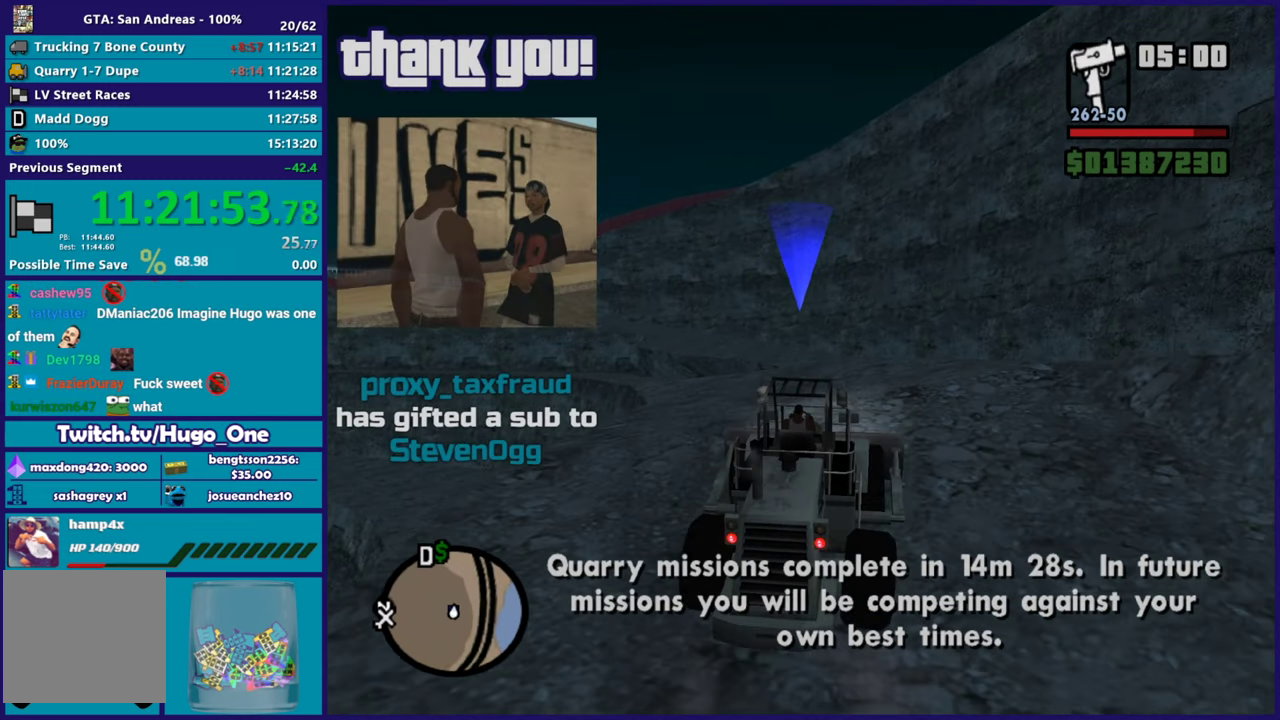
{"buttons": ["R2"], "left_stick": "center", "right_stick": "center", "events": [[267, "left_stick", "right"], [434, "left_stick", "center"], [484, "right_stick", "center"]]}
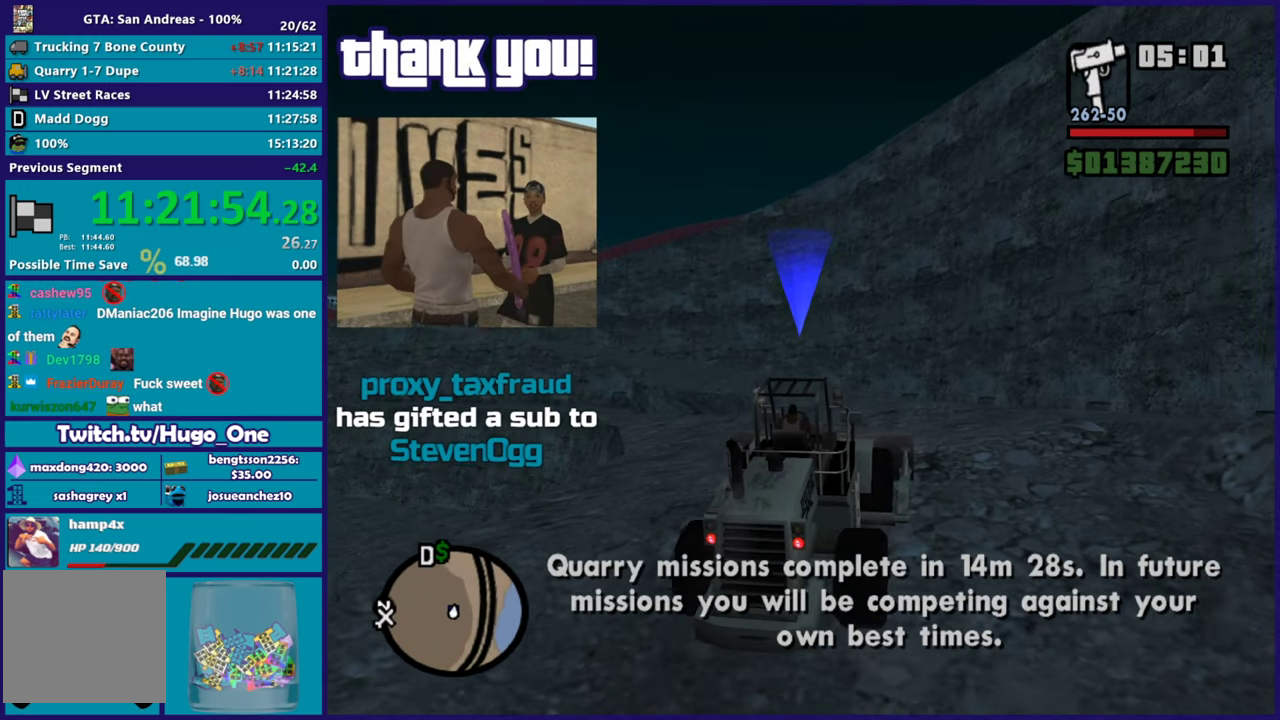
{"buttons": ["R2"], "left_stick": "center", "right_stick": "down-left", "events": [[117, "right_stick", "down-left"]]}
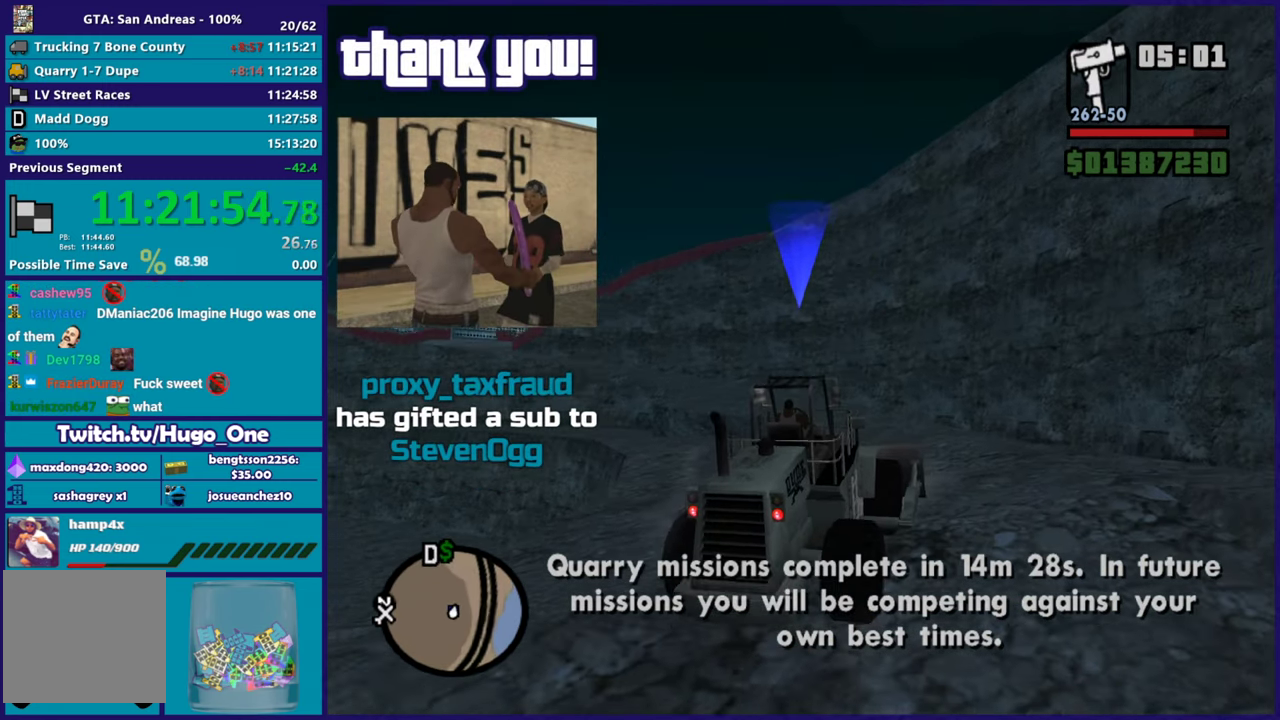
{"buttons": ["R2"], "left_stick": "center", "right_stick": "down-left", "events": []}
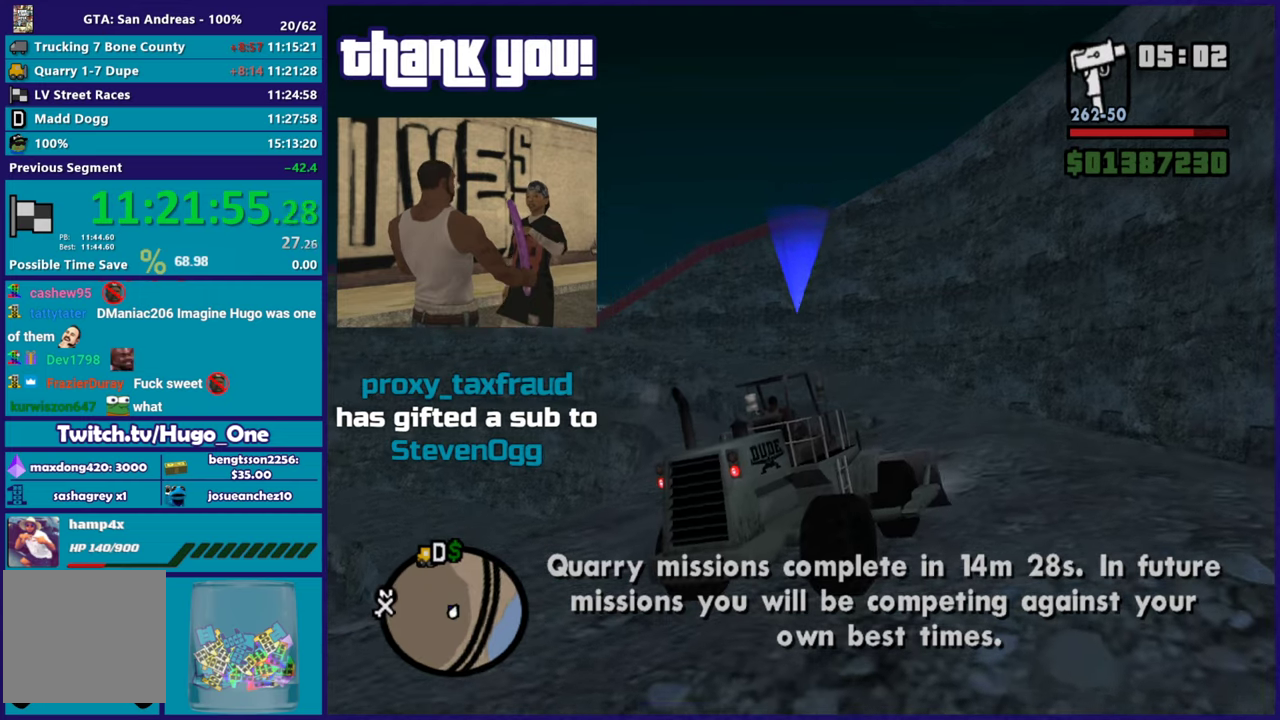
{"buttons": ["R2"], "left_stick": "center", "right_stick": "down-left", "events": [[351, "left_stick", "up-left"], [501, "left_stick", "center"]]}